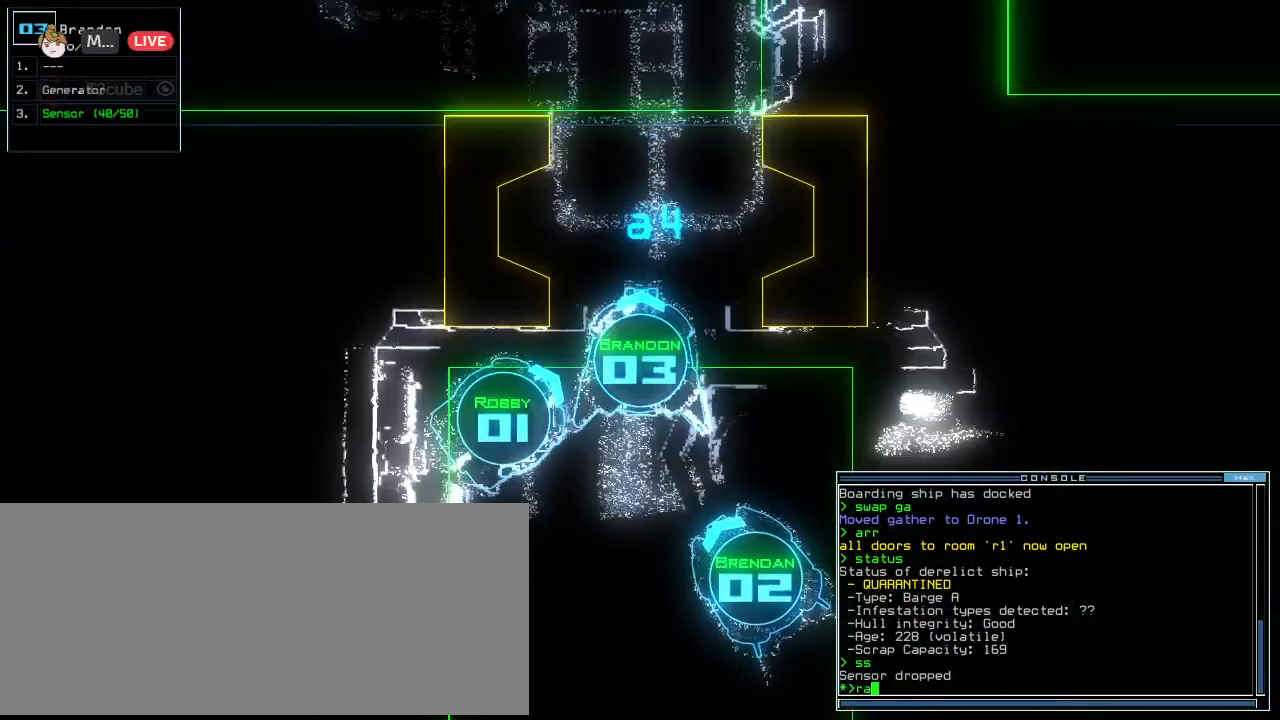
Gameplay with keyboard; each line is a JSON object with the keys held at the frame after it. "events" lists presses ("down") and releases ("up") of ".", "0", "1", "2", "3", "4", "5", "6", "7", "8", "9", "a", "b", "backspace", "c", "caps_lock", "comma", "ctrl_l", "ctrl_r", "d", "down", "e", "equals", "escape", "f", "f6", "g", "h", "i", "j", "k", "l", "left", "m", "minus", "n", "o", "p", "q", "quote", "r", "return", "right", "s", "semicolon", "shift_l", "shift_r", "space", "t", "tab", "tilde", "u", "up", "v", "w", "x", "y" and "z" between this image and that frame as [ms after this image, input, new state], when the widget could be followed in between. No other keys are recorded. Mouse input is not recorded.
{"keys": [], "events": [[271, "return", "down"], [354, "return", "up"], [396, "space", "down"], [438, "down", "up"], [479, "space", "up"]]}
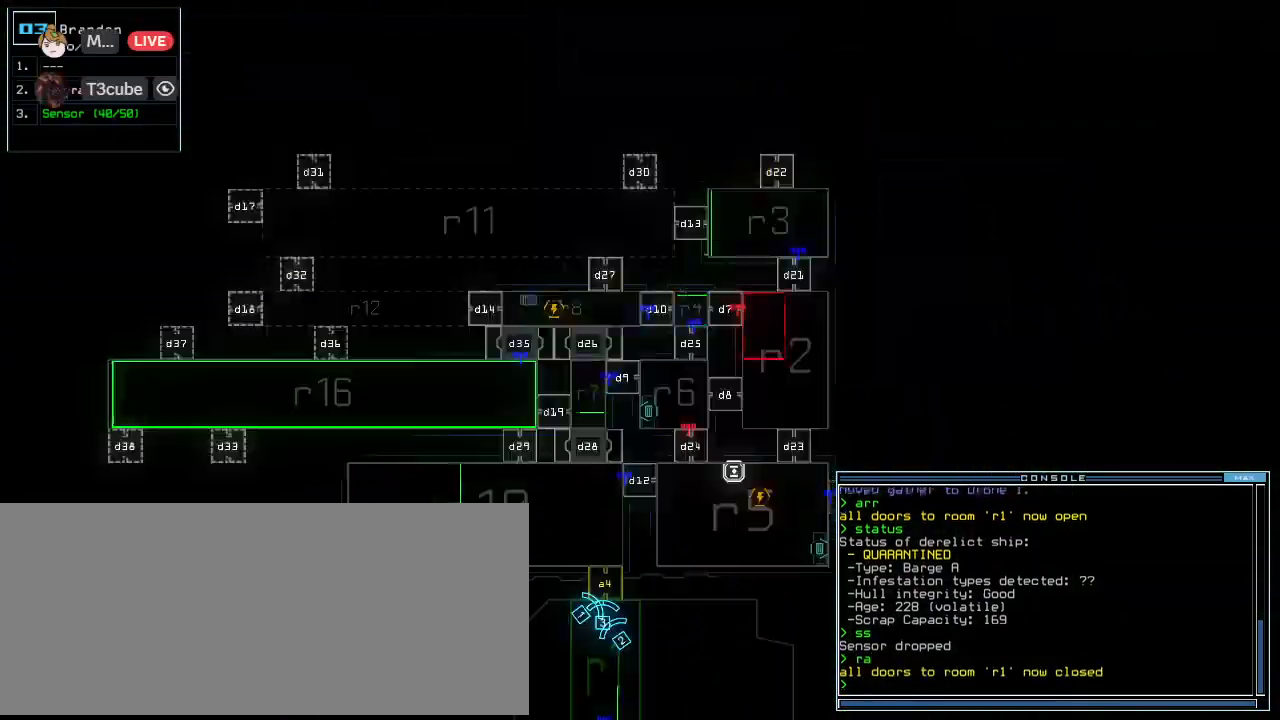
{"keys": [], "events": []}
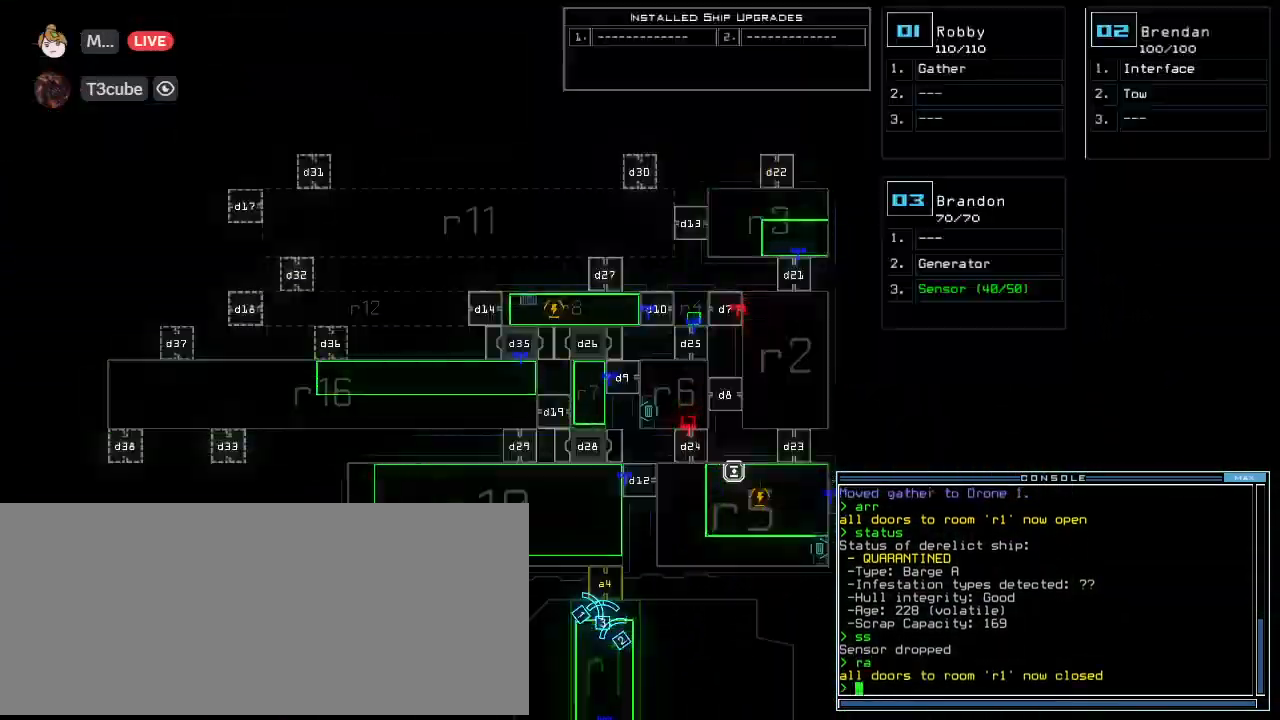
{"keys": [], "events": []}
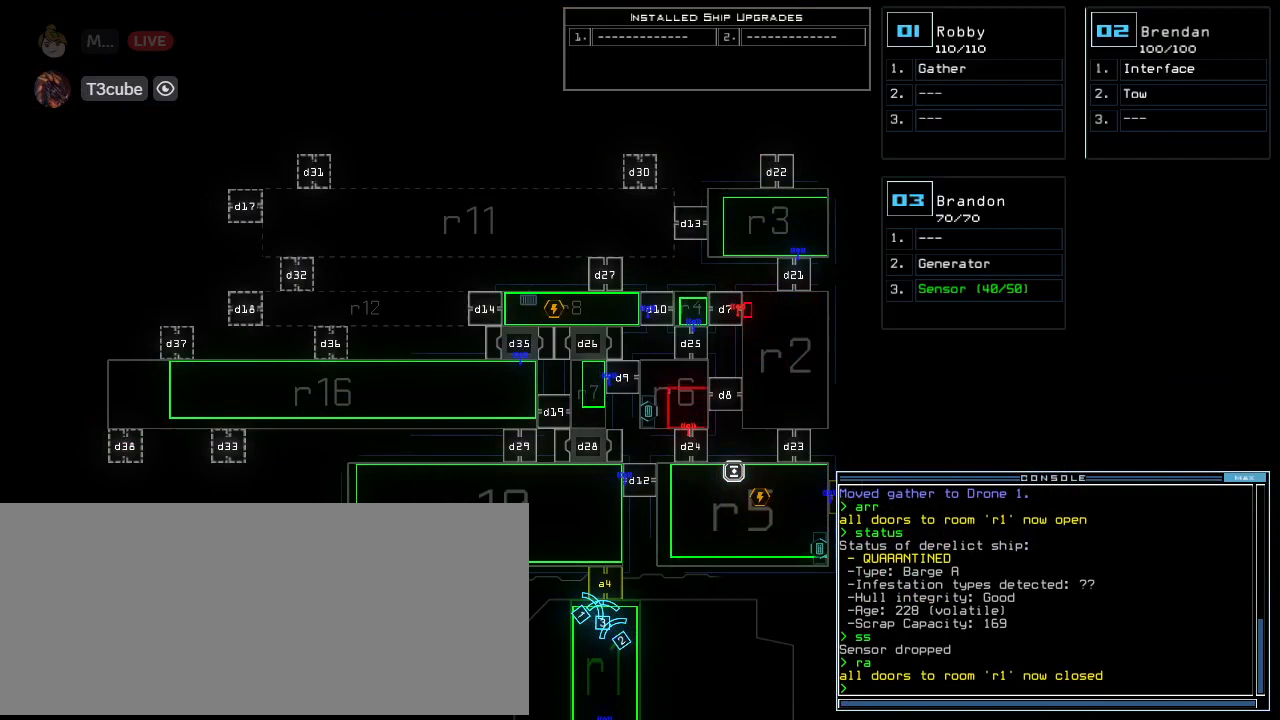
{"keys": ["equals"], "events": [[479, "equals", "down"]]}
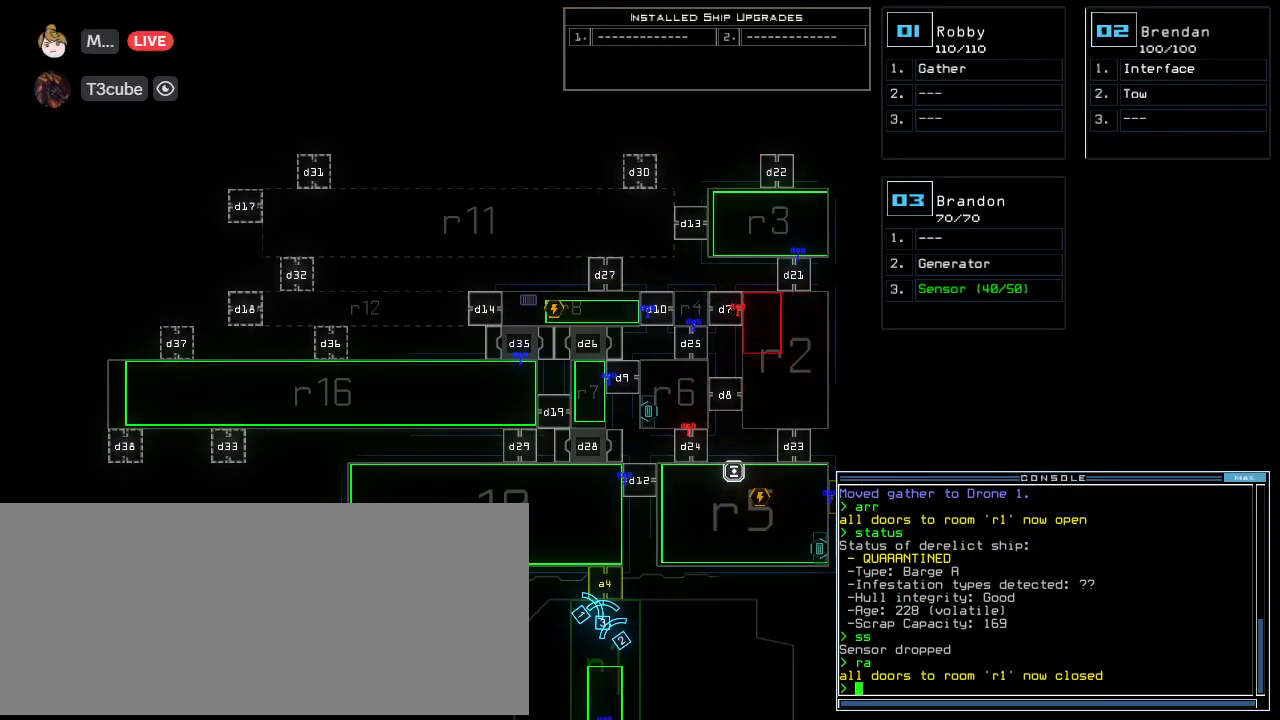
{"keys": [], "events": [[62, "equals", "up"]]}
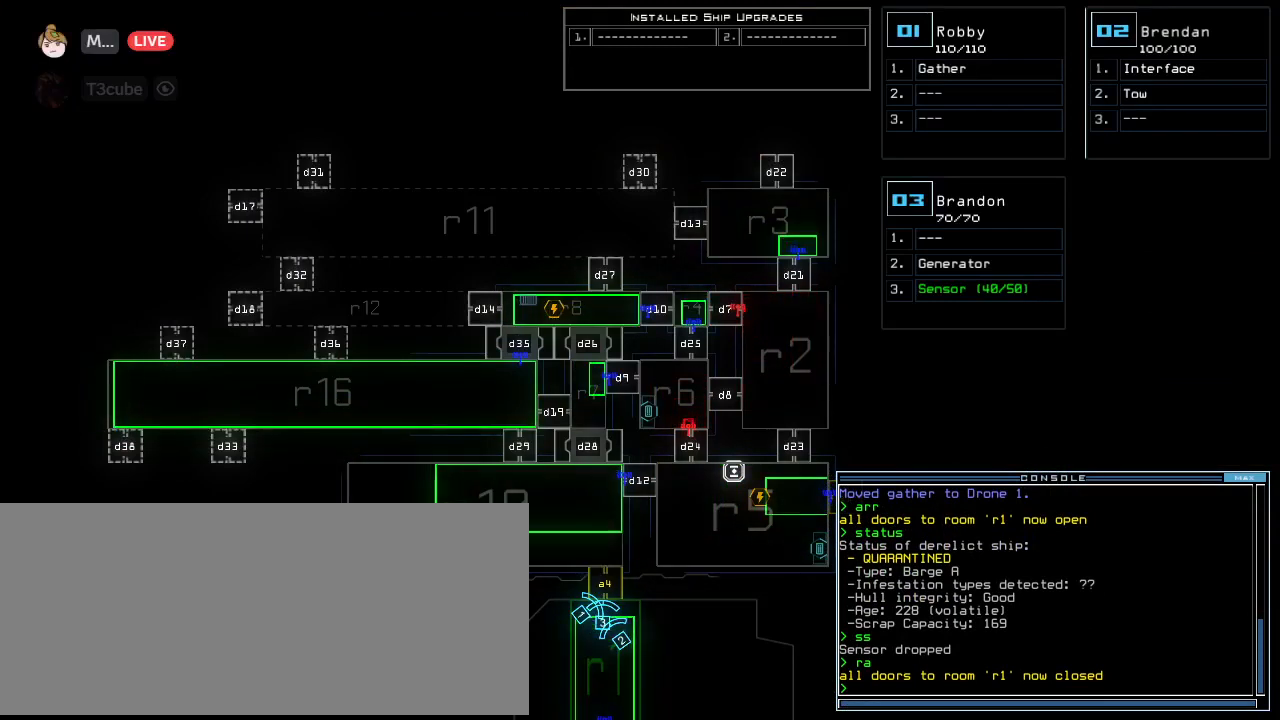
{"keys": [], "events": []}